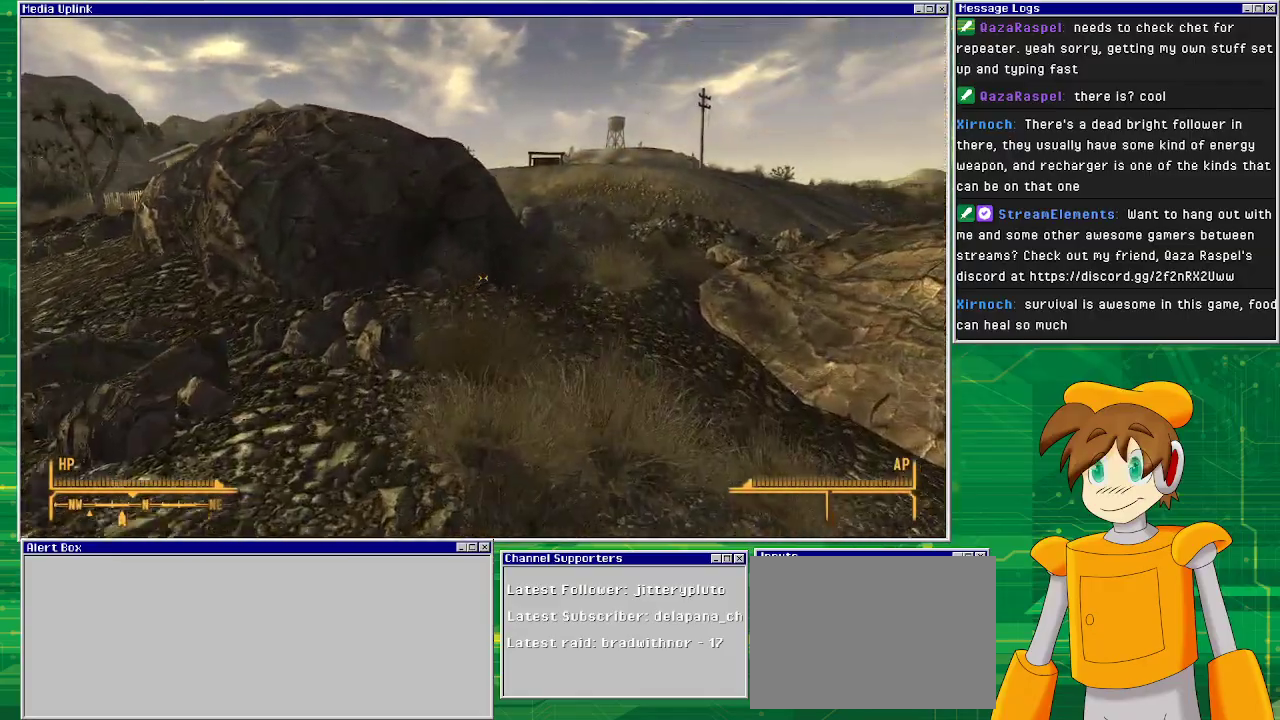
Gameplay with a controller (PlayStation layout); each line is a JSON object with the inputs held at the frame after it. "events" lists button and stick changes between this image and that frame as [ms after this image, input, new state], when the widget could be followed in between. Not read: L3 R1 R3.
{"buttons": [], "left_stick": "up", "right_stick": "center", "events": []}
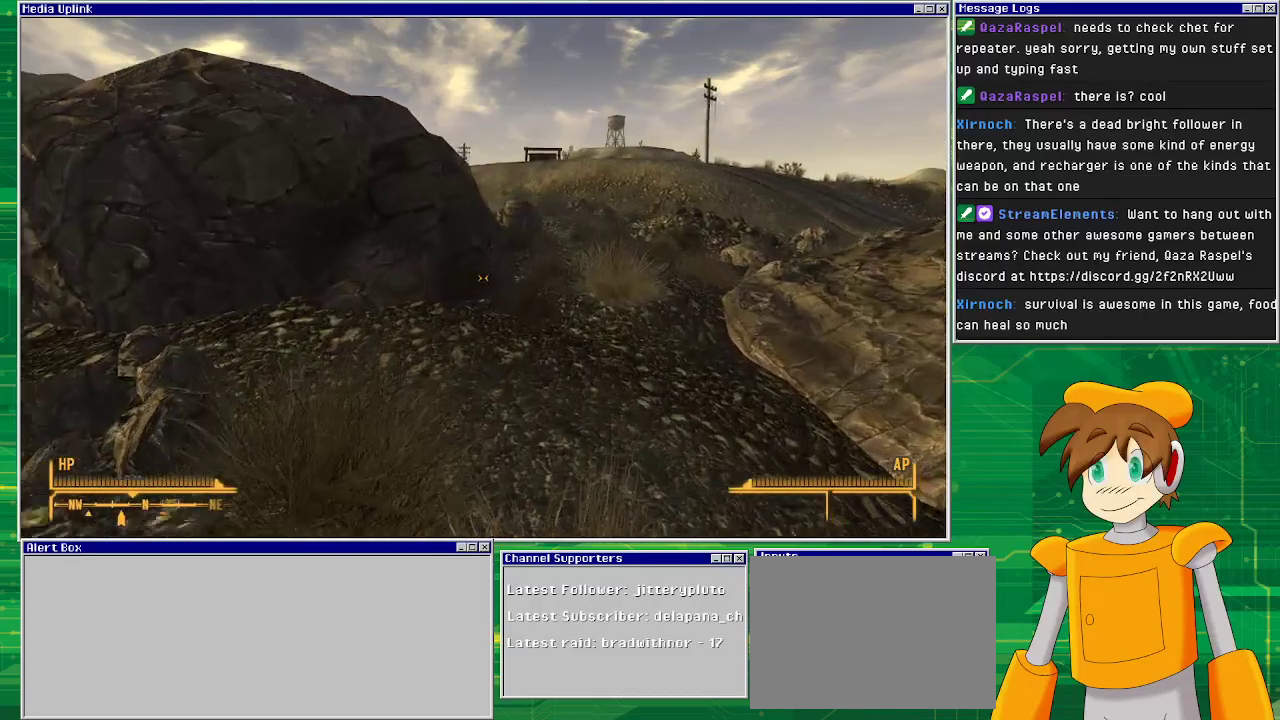
{"buttons": [], "left_stick": "up", "right_stick": "center", "events": []}
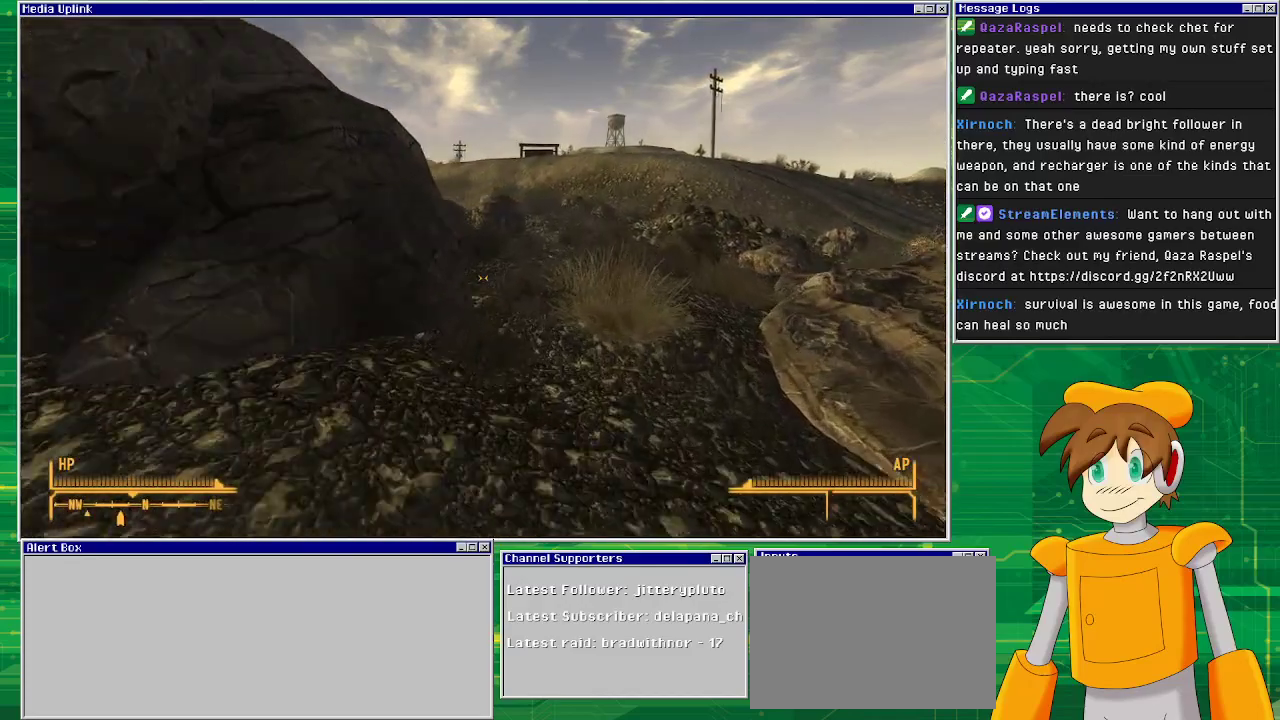
{"buttons": [], "left_stick": "up", "right_stick": "center", "events": []}
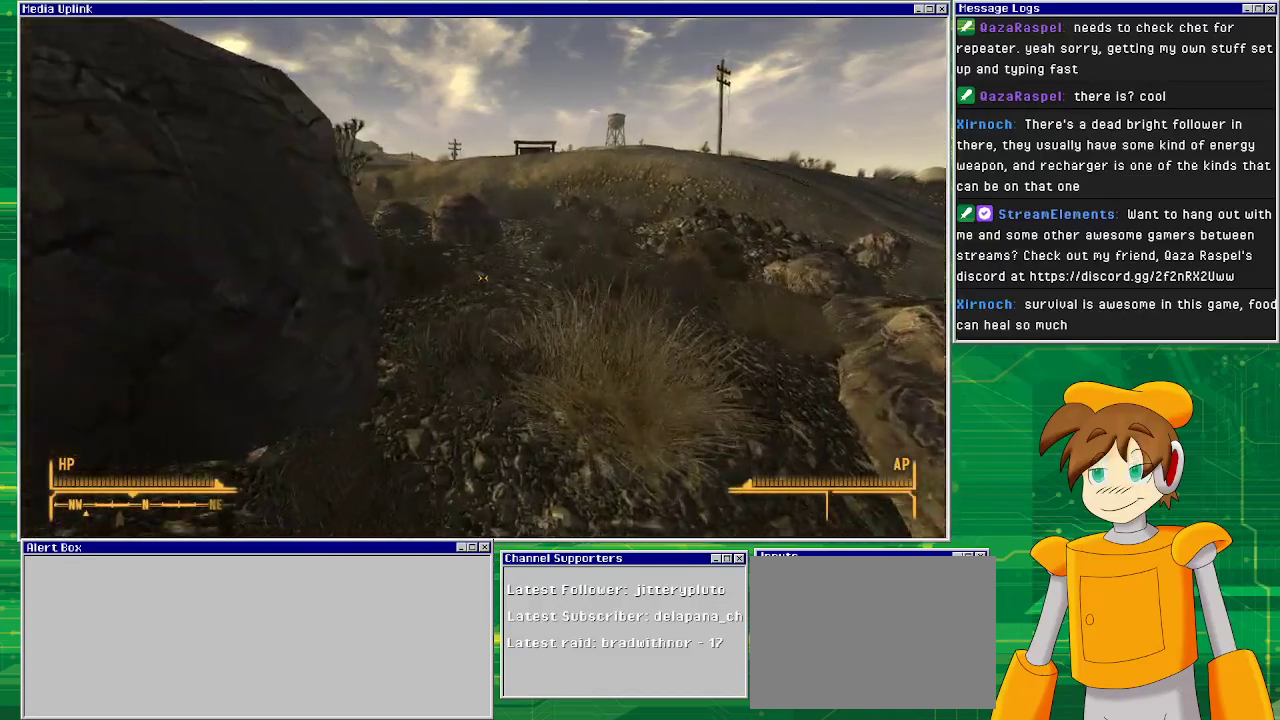
{"buttons": [], "left_stick": "up", "right_stick": "left", "events": [[317, "right_stick", "left"]]}
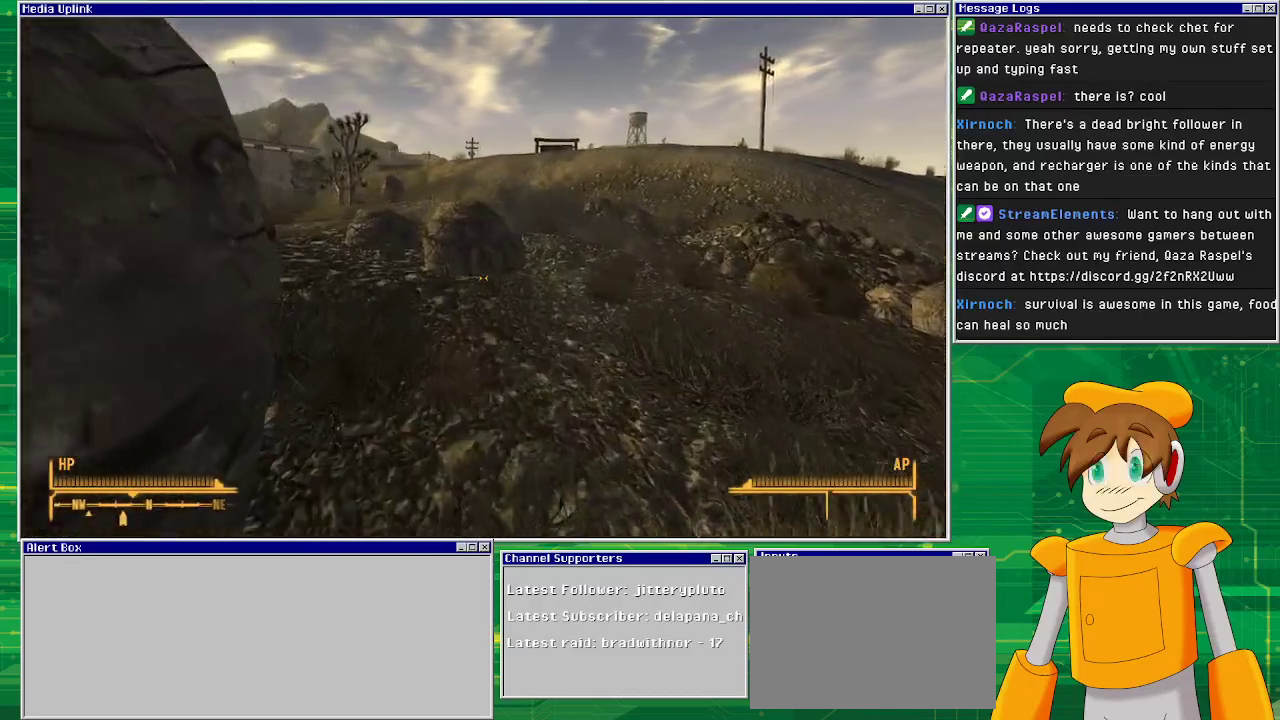
{"buttons": [], "left_stick": "up", "right_stick": "center", "events": [[283, "right_stick", "center"]]}
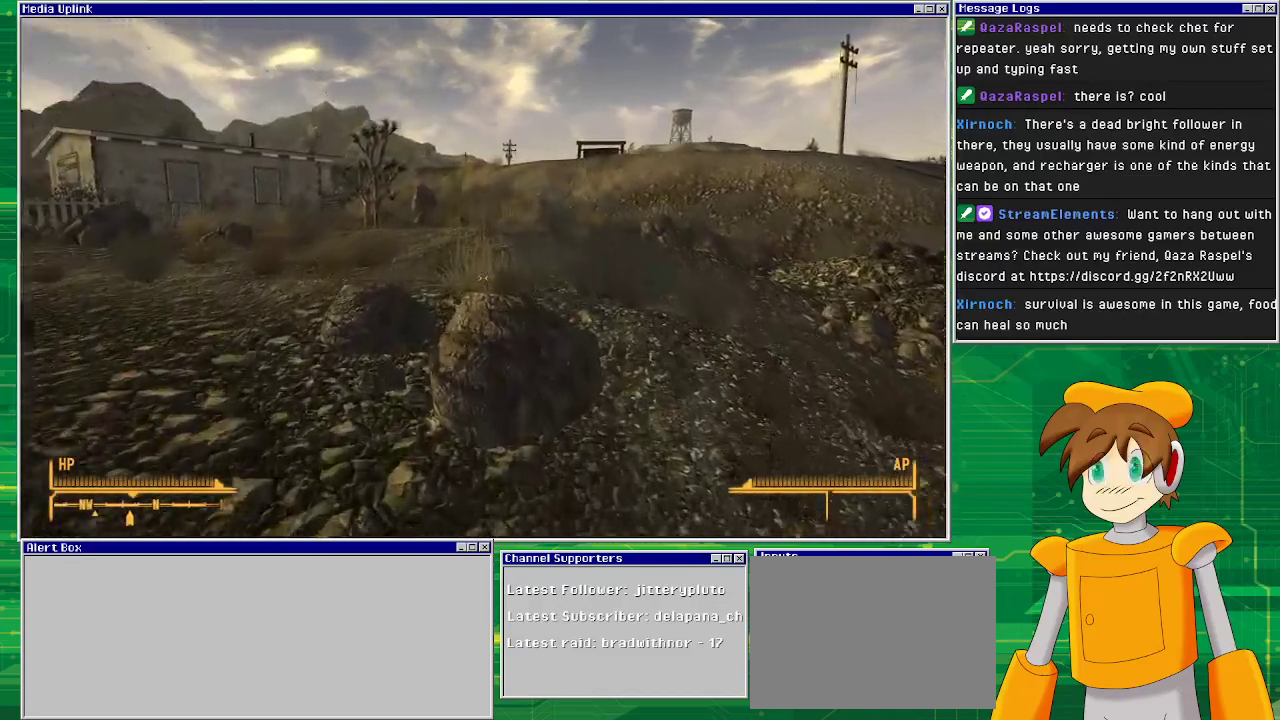
{"buttons": [], "left_stick": "up", "right_stick": "center", "events": [[167, "TRIANGLE", "down"], [283, "TRIANGLE", "up"]]}
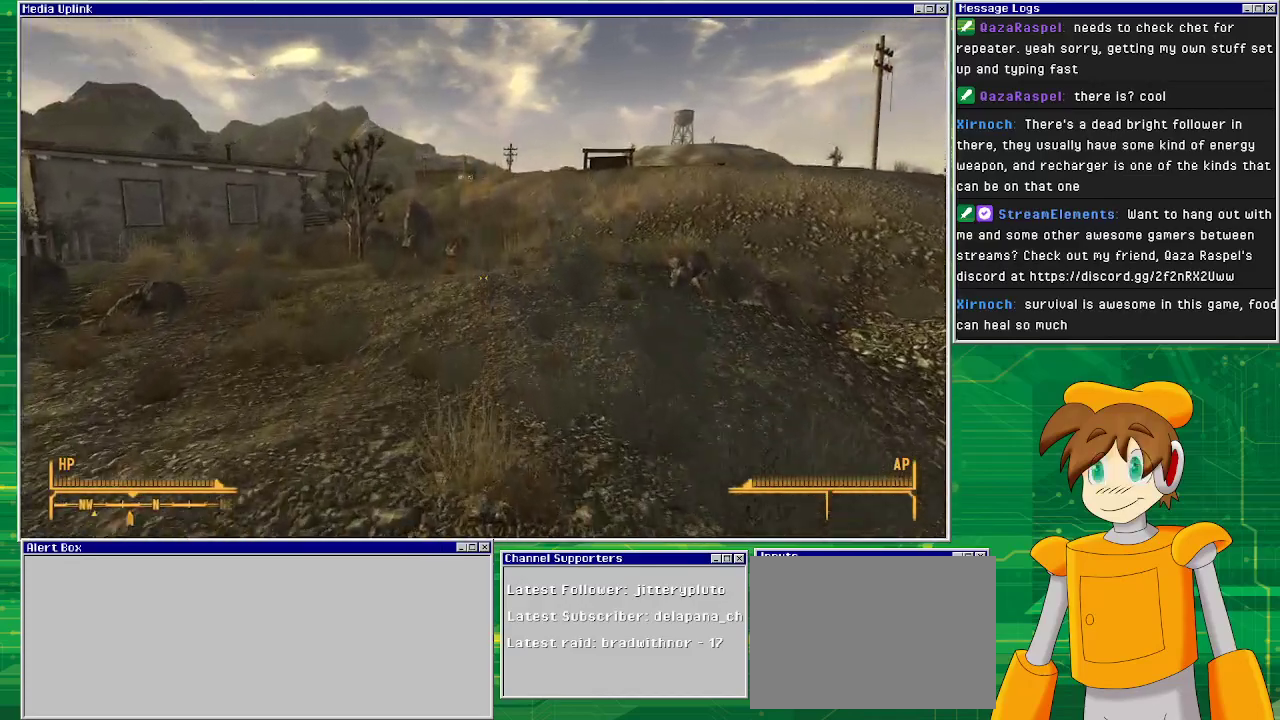
{"buttons": [], "left_stick": "up", "right_stick": "center", "events": []}
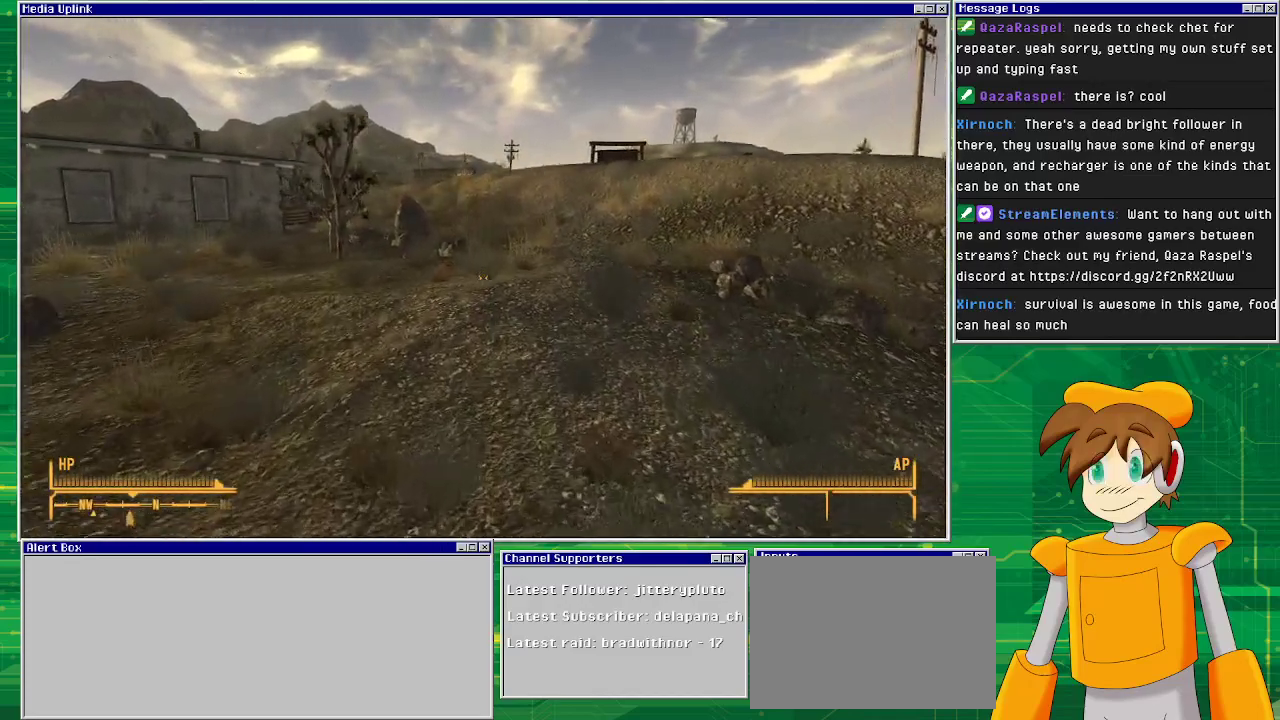
{"buttons": [], "left_stick": "up", "right_stick": "center", "events": []}
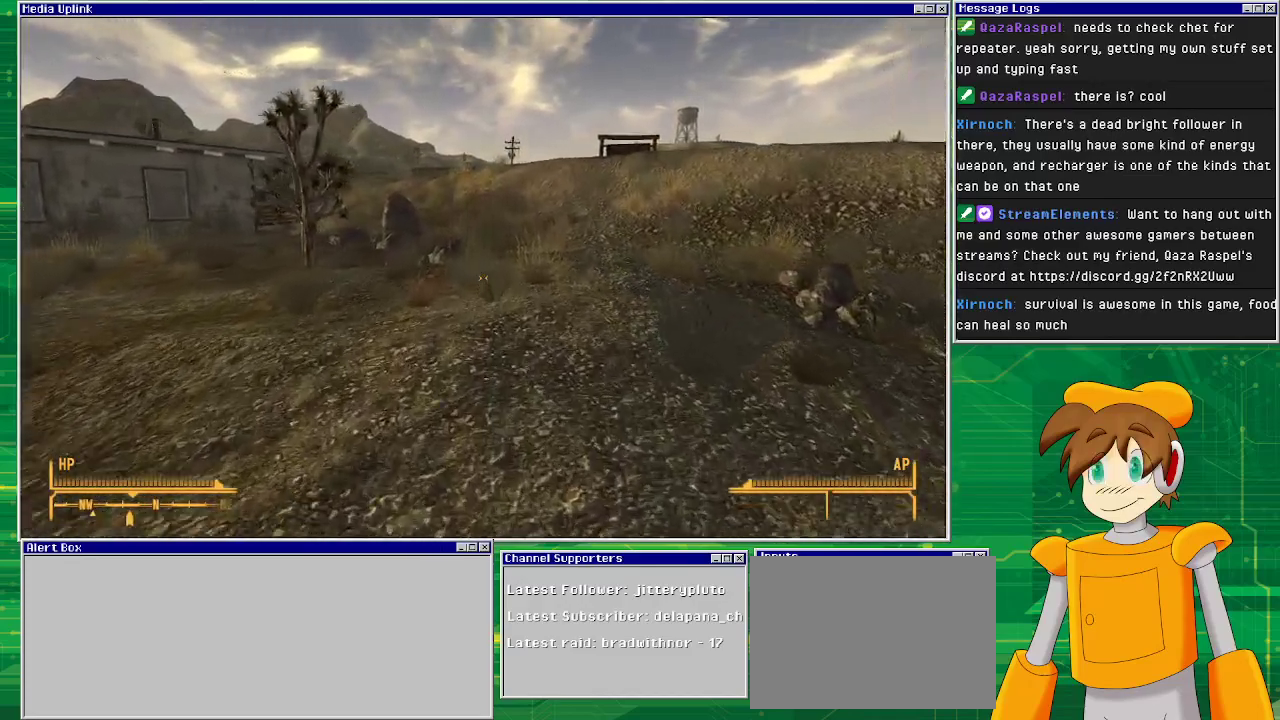
{"buttons": [], "left_stick": "up", "right_stick": "center", "events": []}
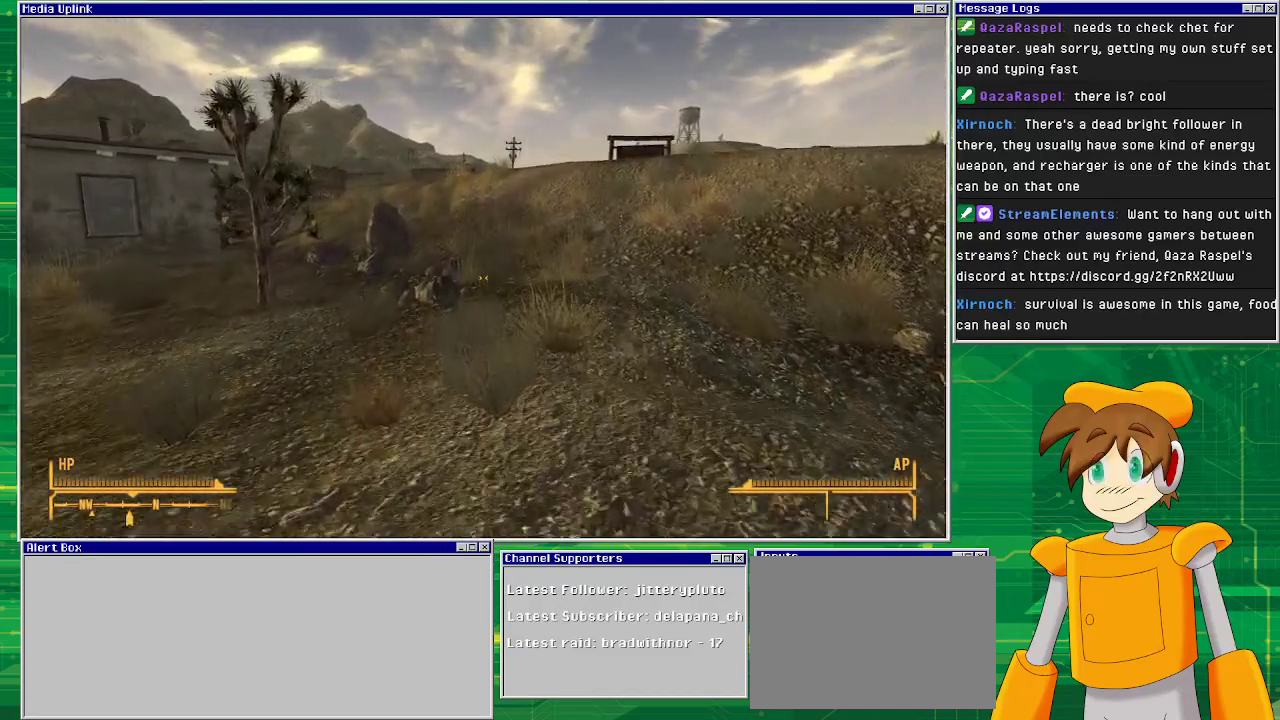
{"buttons": [], "left_stick": "up", "right_stick": "center", "events": []}
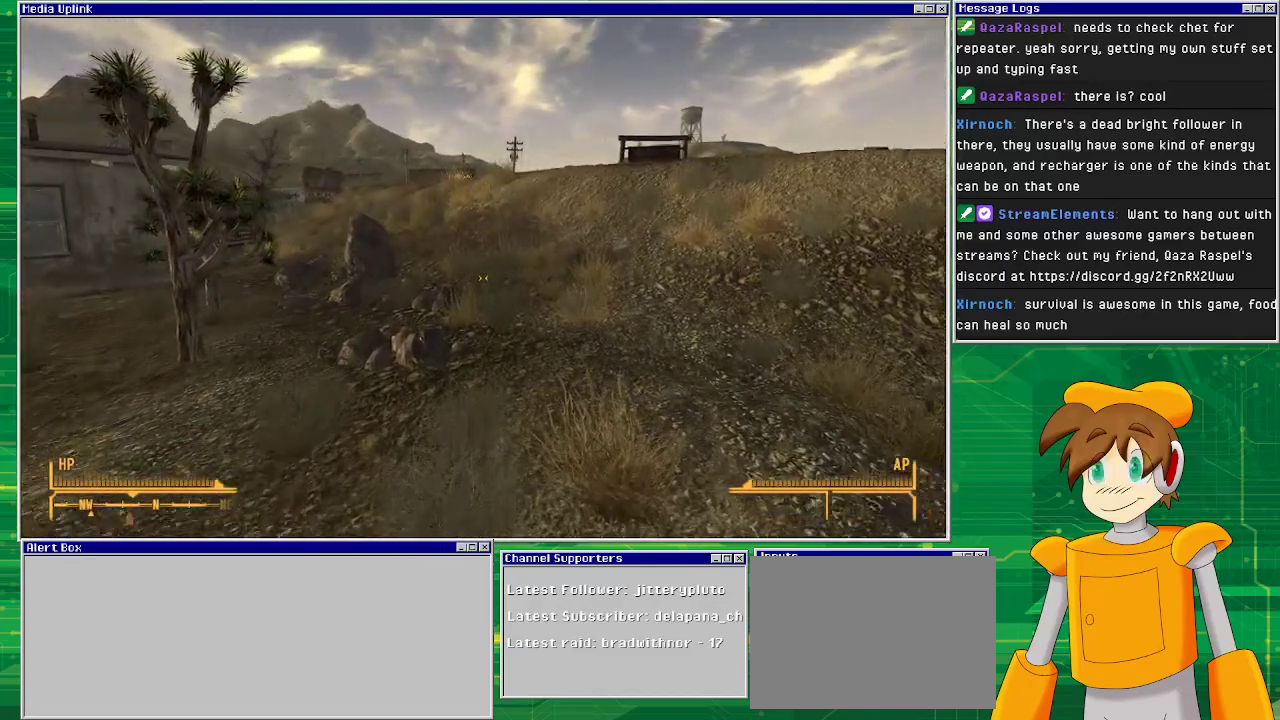
{"buttons": [], "left_stick": "up", "right_stick": "center", "events": []}
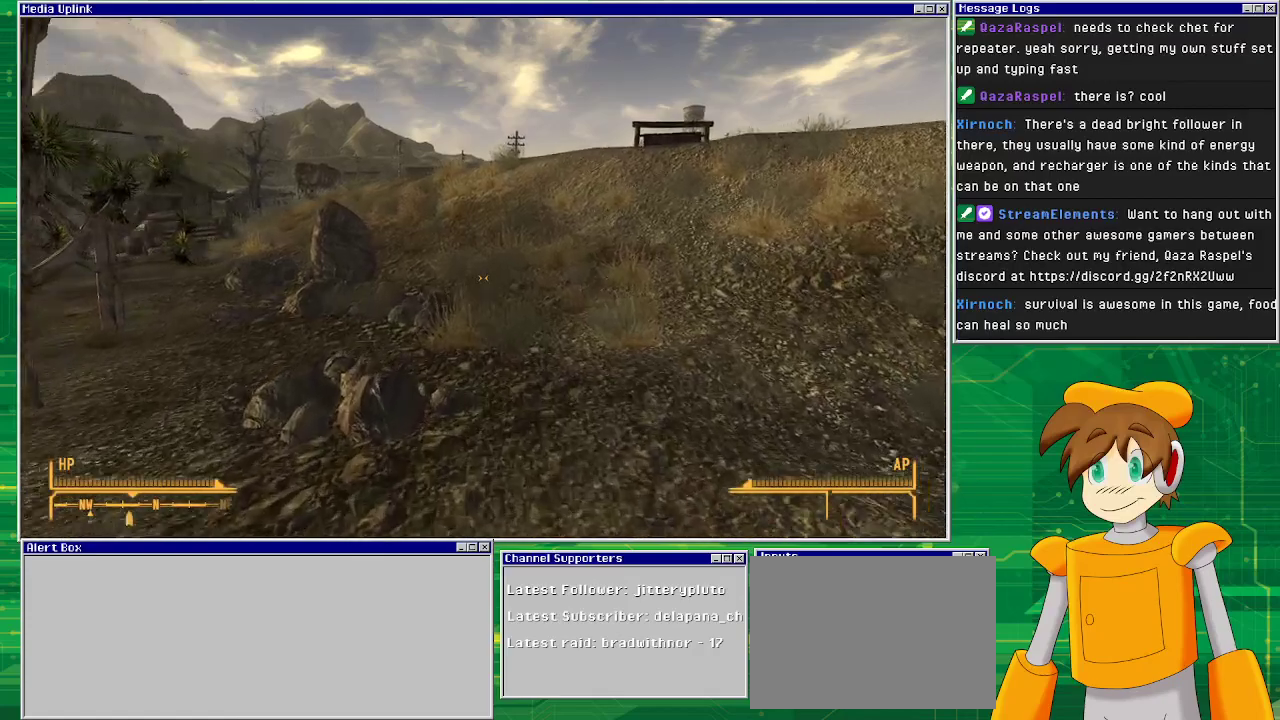
{"buttons": [], "left_stick": "up", "right_stick": "center", "events": []}
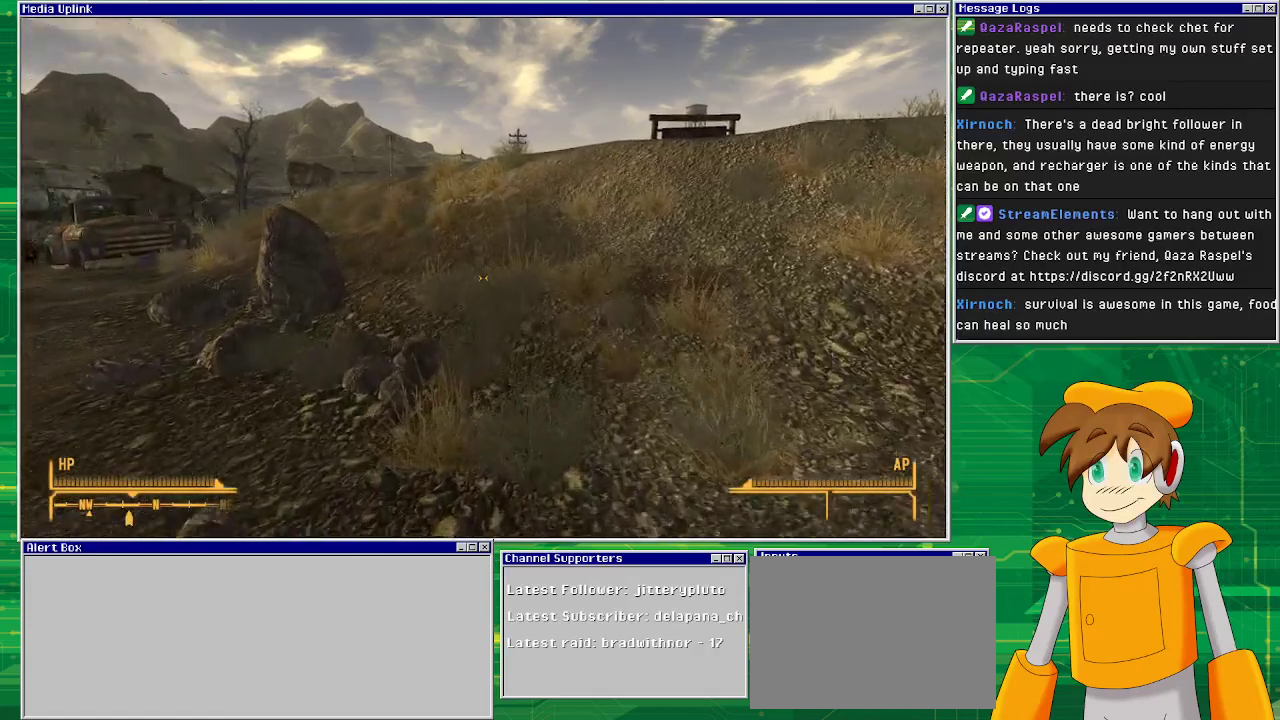
{"buttons": [], "left_stick": "up", "right_stick": "center", "events": []}
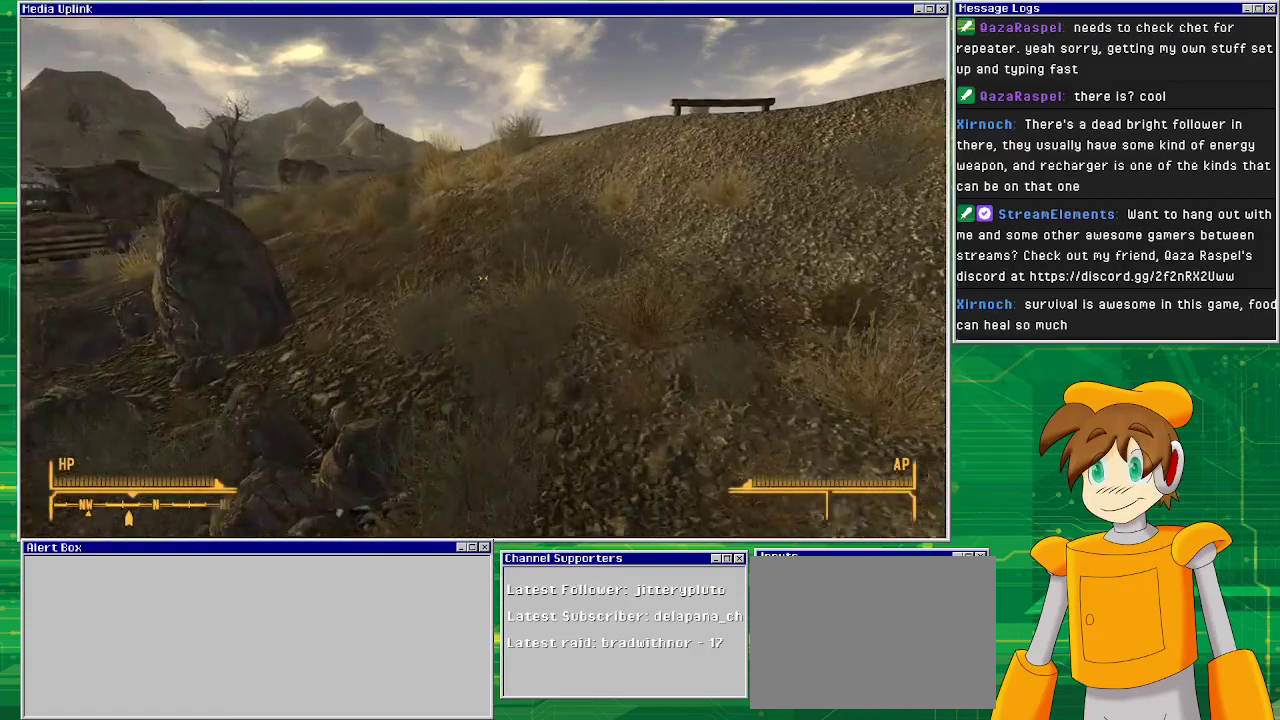
{"buttons": [], "left_stick": "up", "right_stick": "center", "events": []}
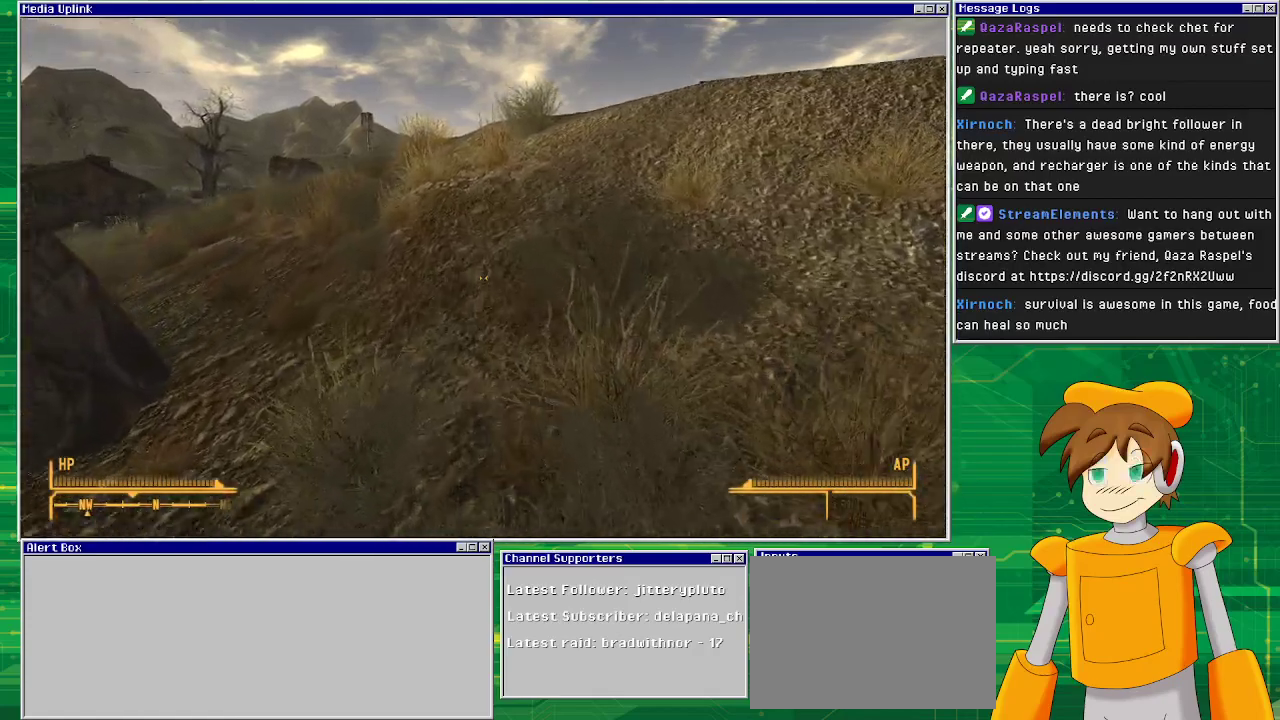
{"buttons": [], "left_stick": "up", "right_stick": "center", "events": []}
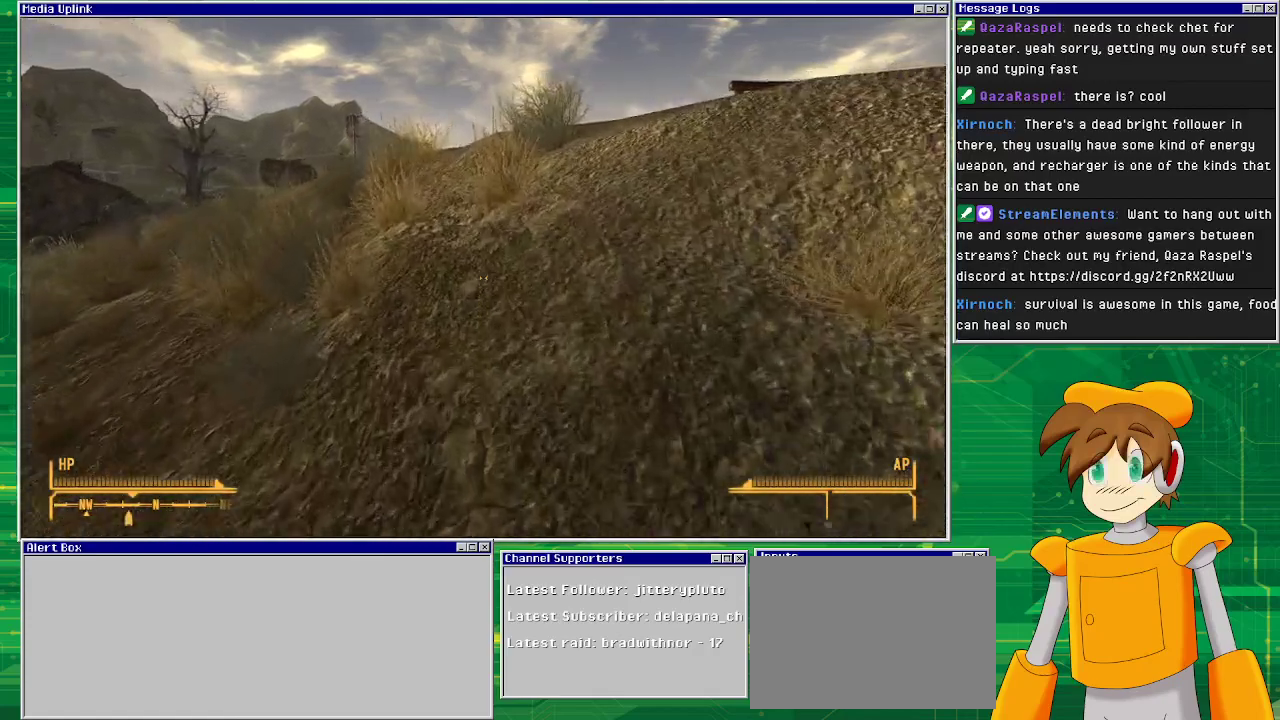
{"buttons": [], "left_stick": "up", "right_stick": "center", "events": []}
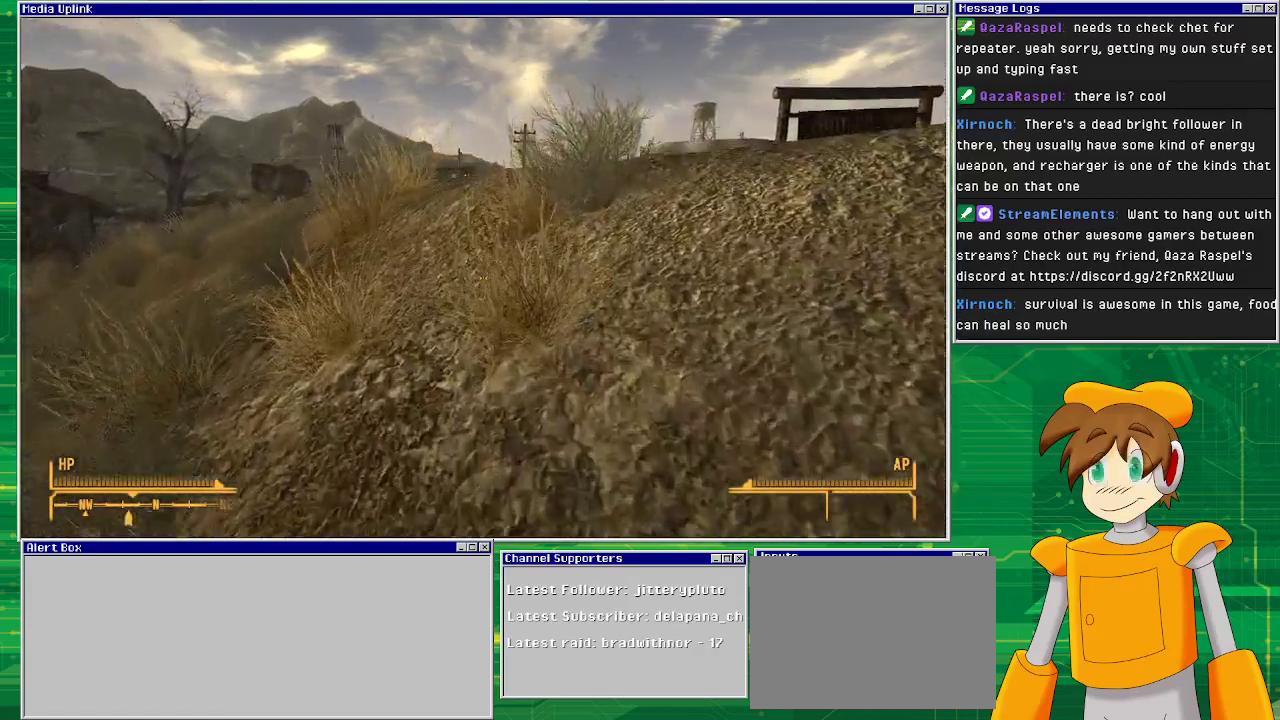
{"buttons": [], "left_stick": "up", "right_stick": "center", "events": []}
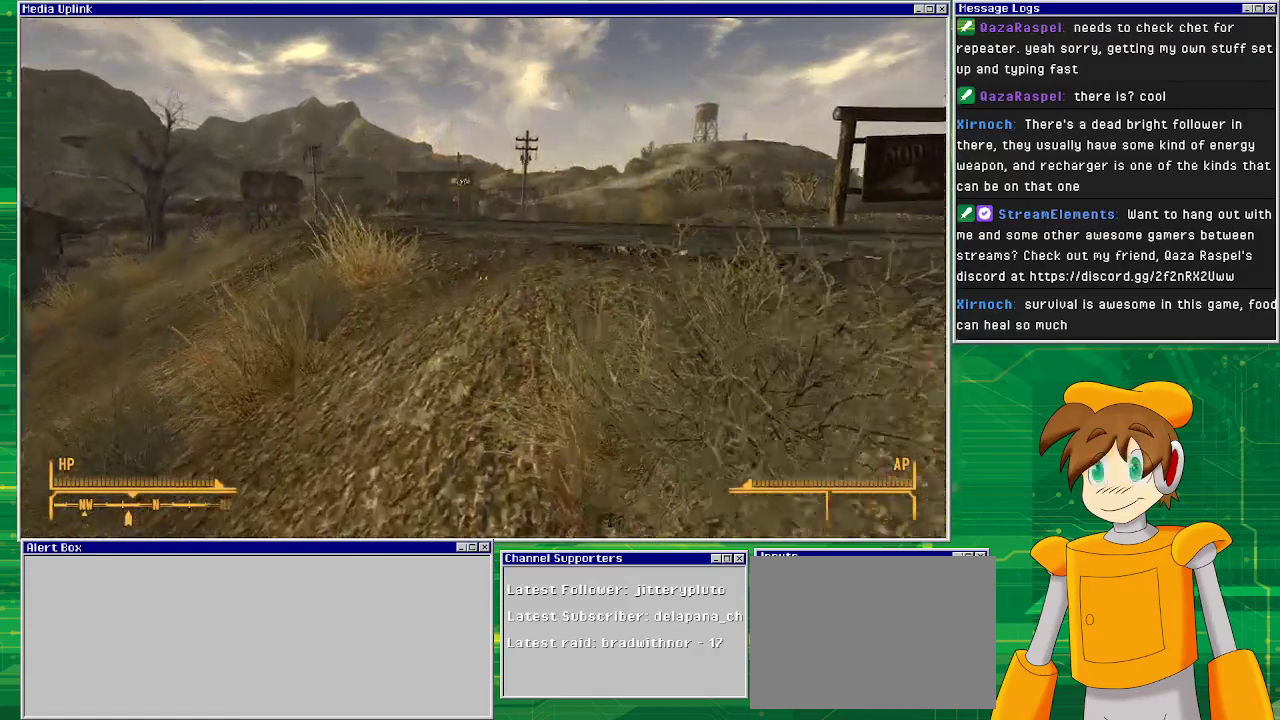
{"buttons": [], "left_stick": "up", "right_stick": "left", "events": [[383, "right_stick", "left"]]}
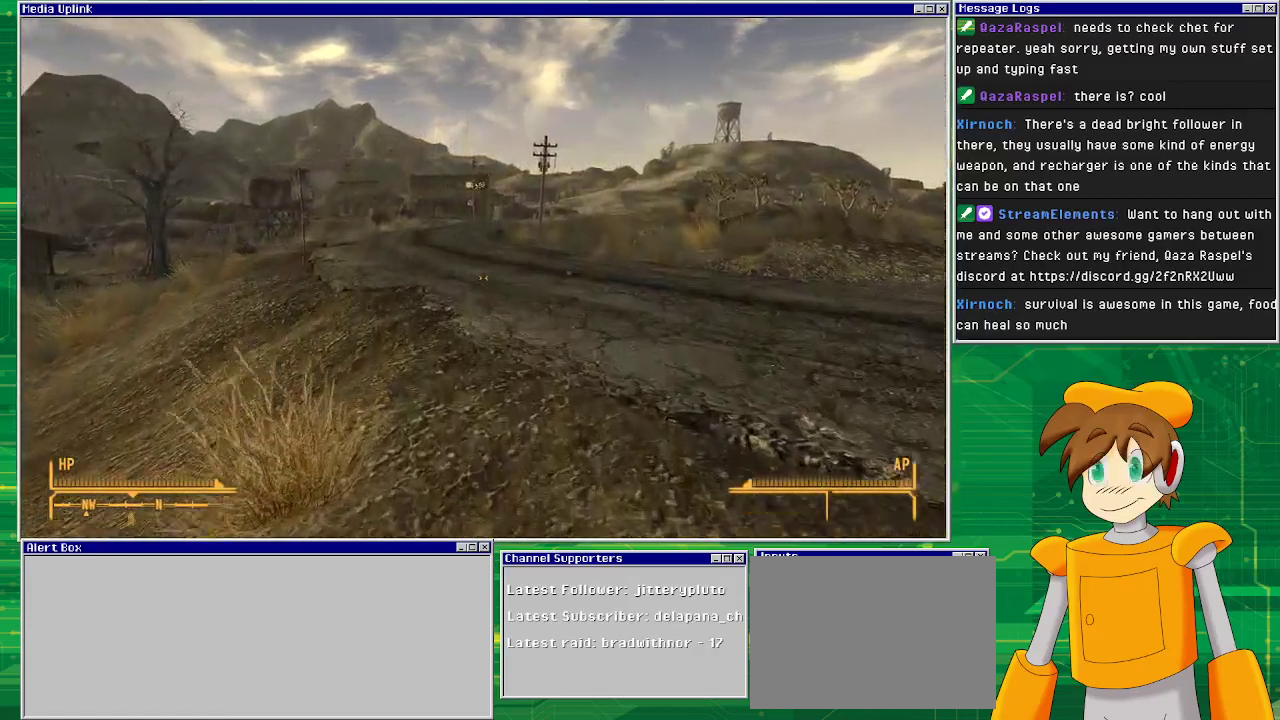
{"buttons": [], "left_stick": "up", "right_stick": "left", "events": []}
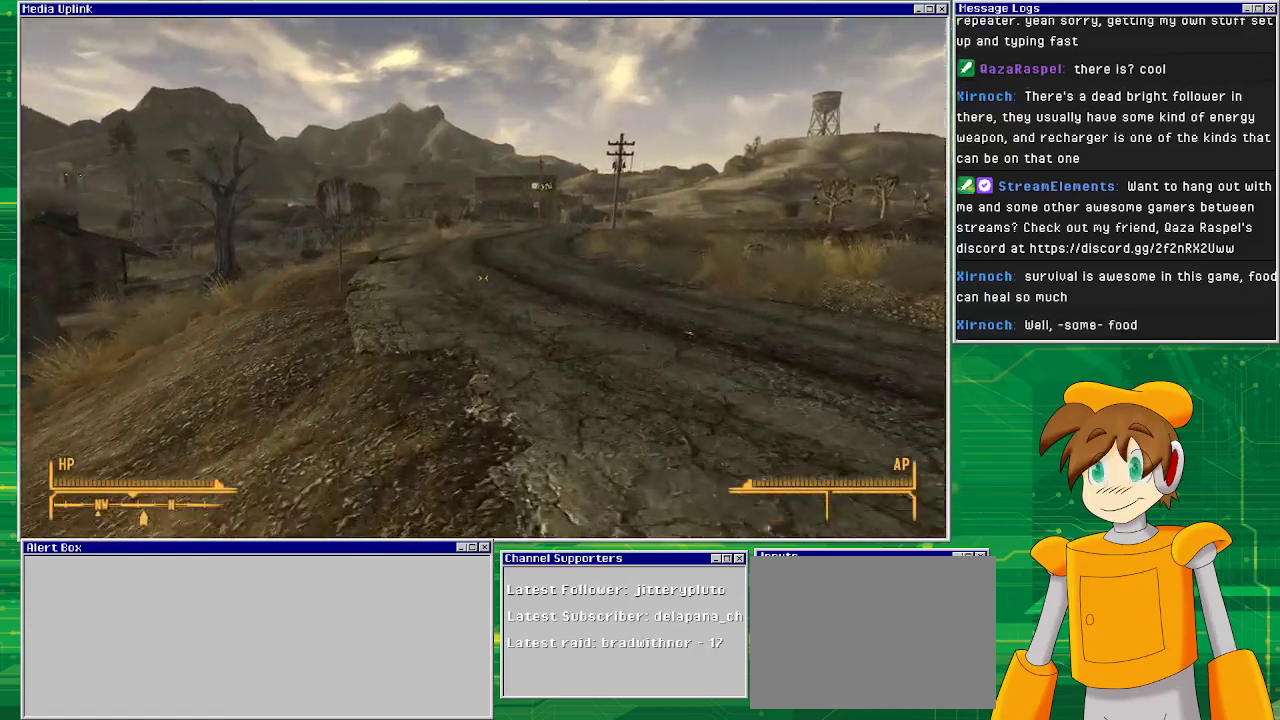
{"buttons": [], "left_stick": "up", "right_stick": "center", "events": [[17, "right_stick", "center"]]}
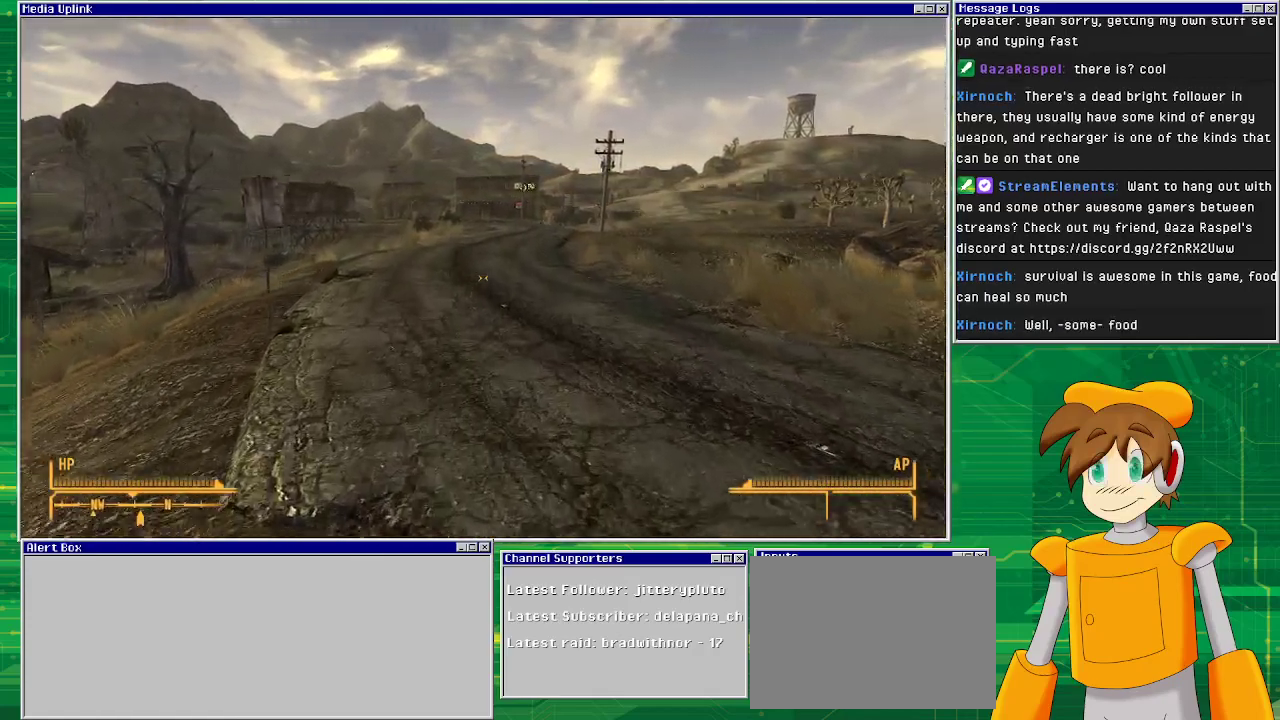
{"buttons": [], "left_stick": "up", "right_stick": "center", "events": []}
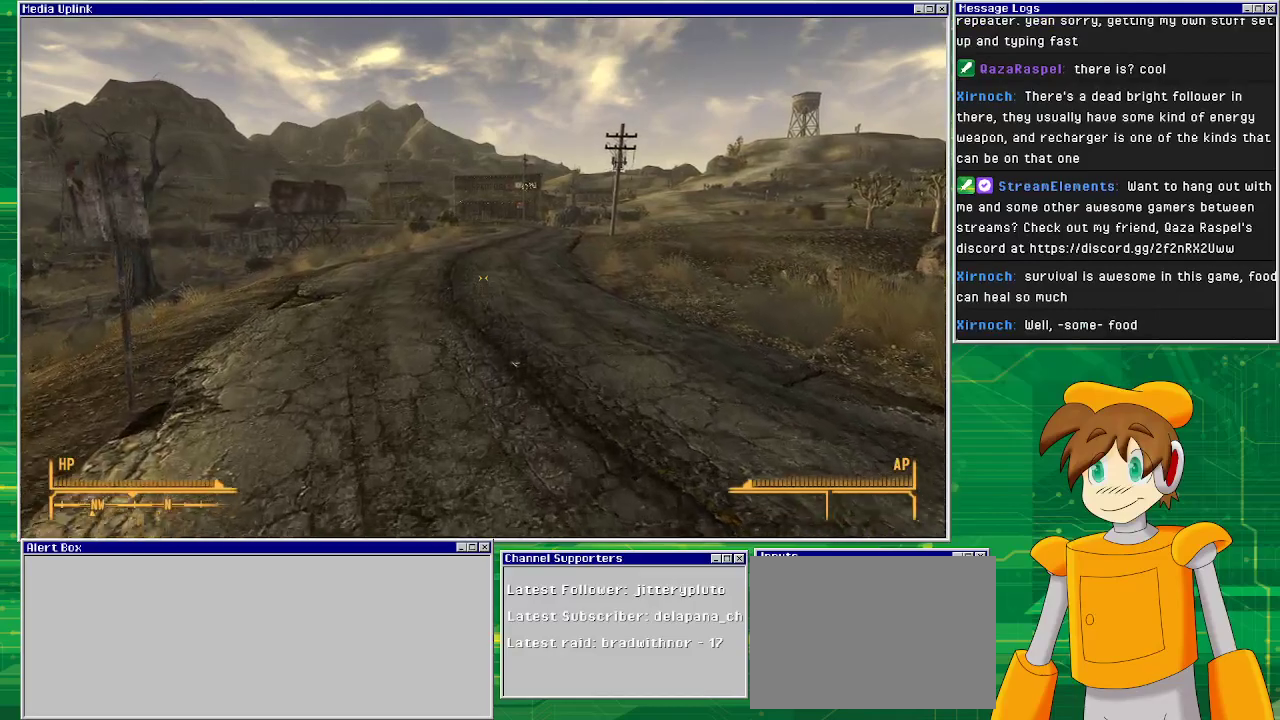
{"buttons": [], "left_stick": "up", "right_stick": "center", "events": []}
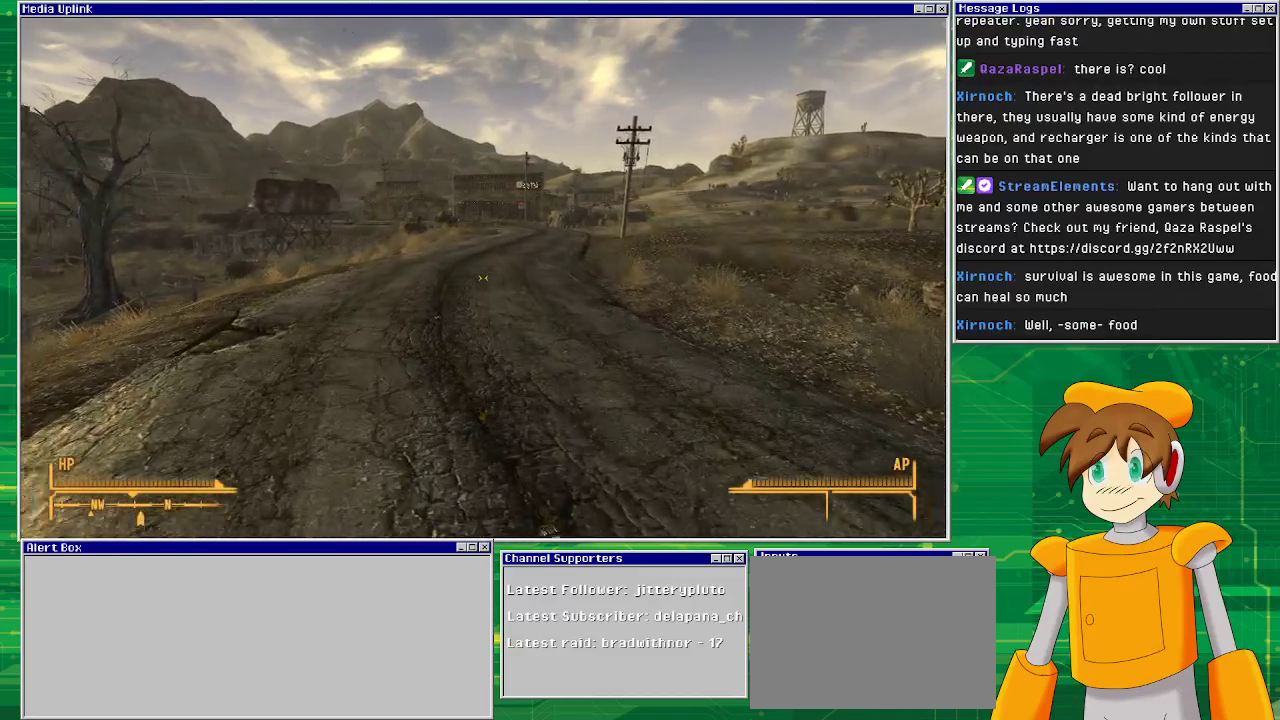
{"buttons": [], "left_stick": "up", "right_stick": "center", "events": []}
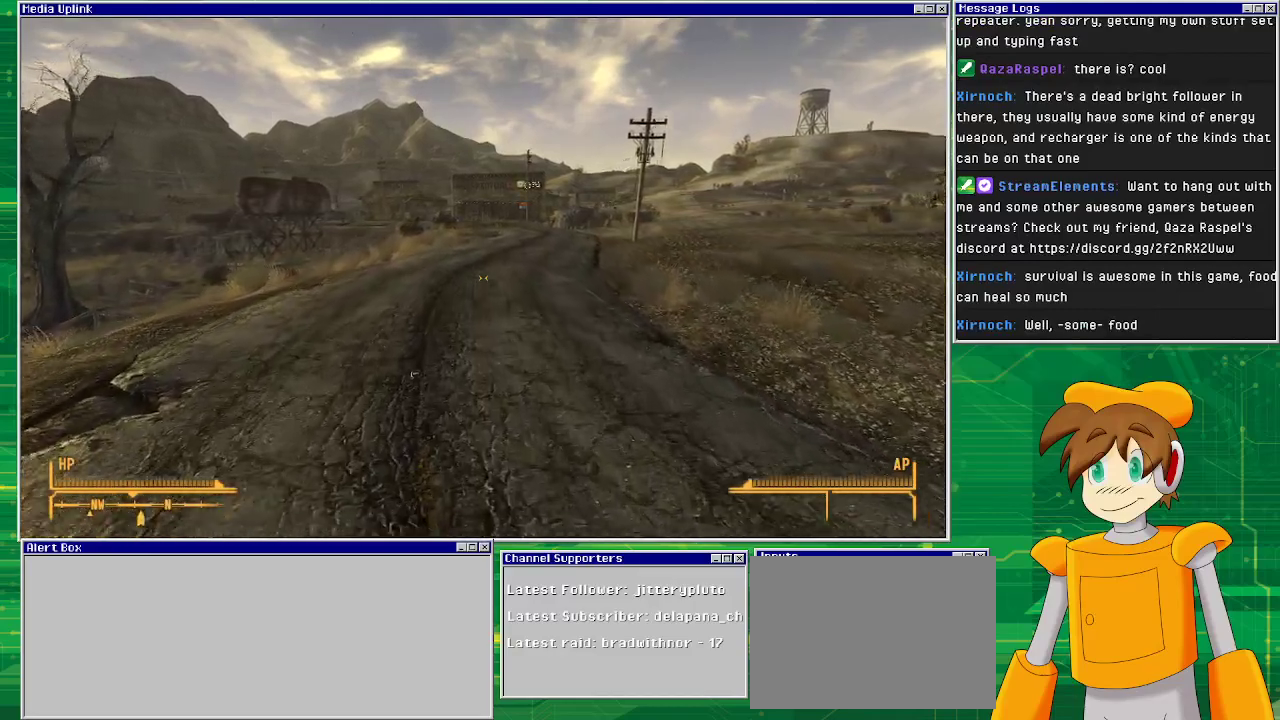
{"buttons": [], "left_stick": "up", "right_stick": "center", "events": []}
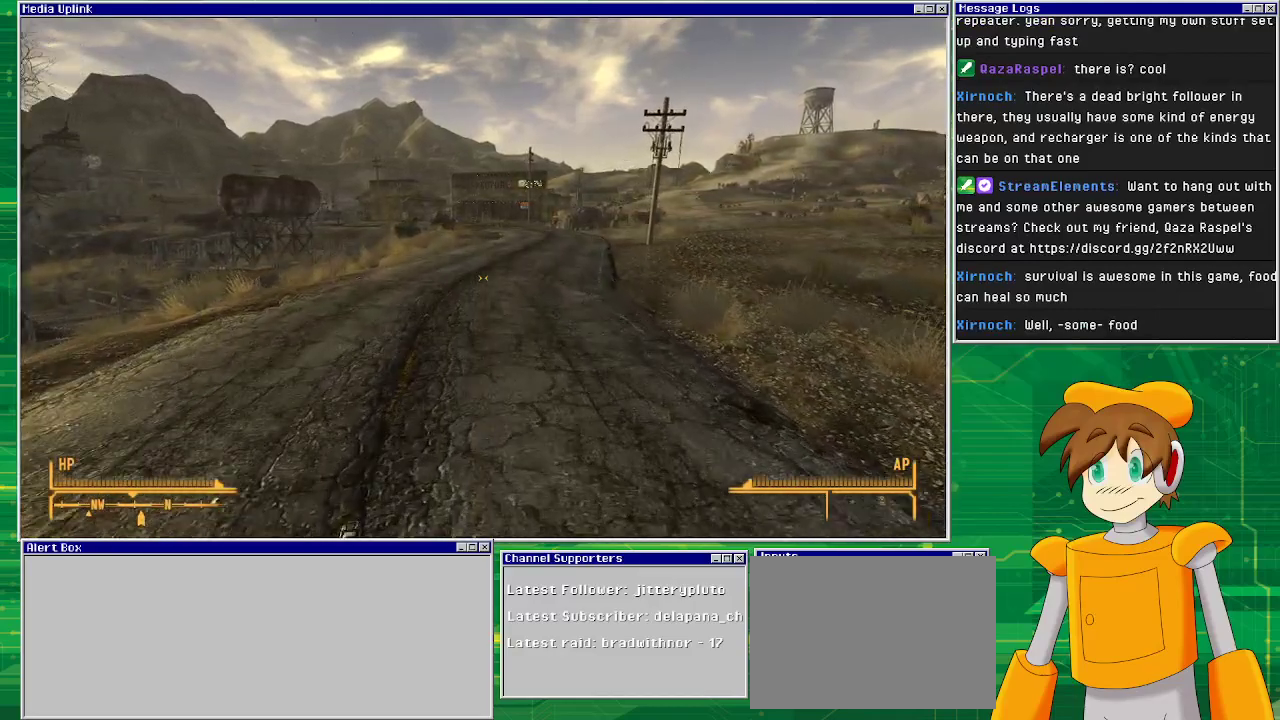
{"buttons": [], "left_stick": "up", "right_stick": "center", "events": []}
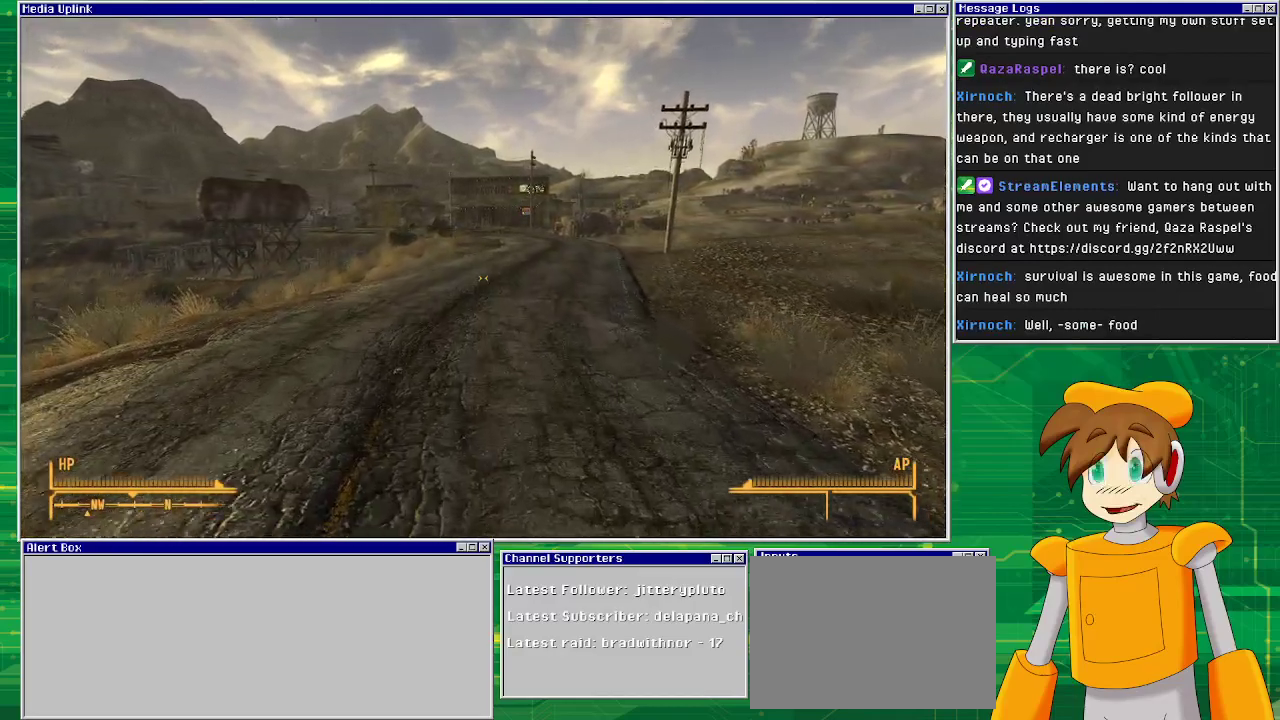
{"buttons": [], "left_stick": "up", "right_stick": "center", "events": []}
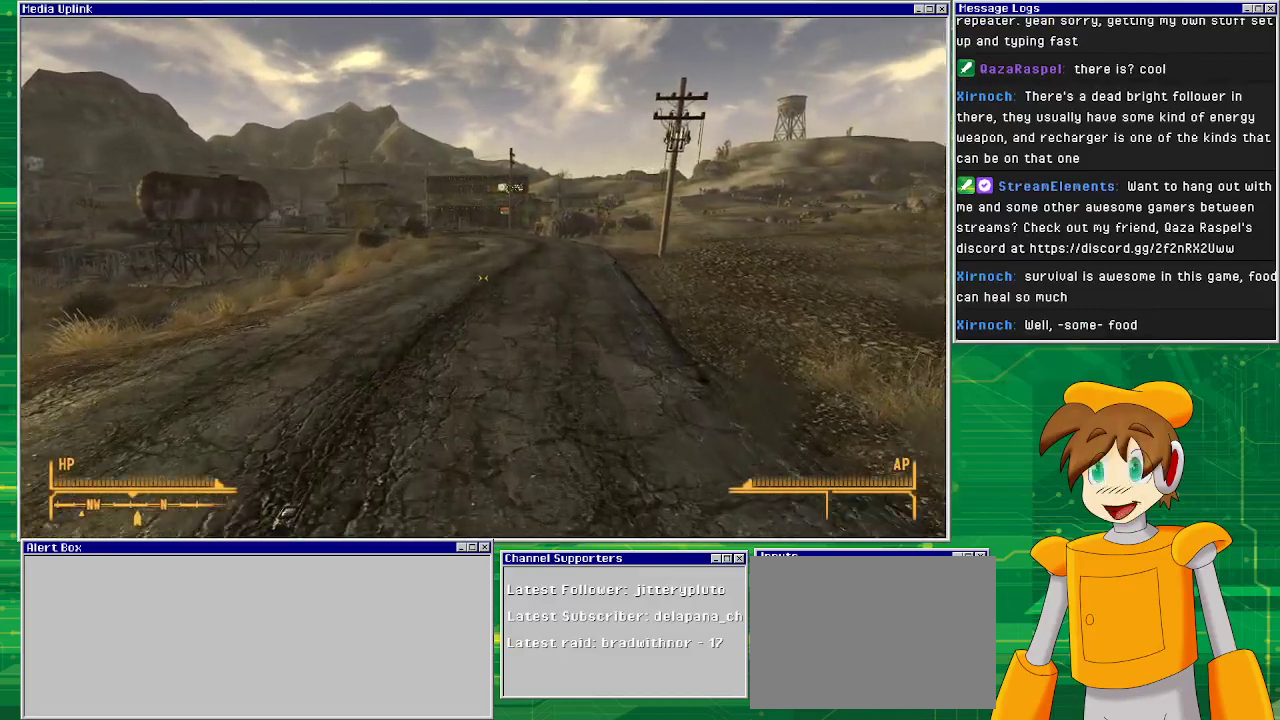
{"buttons": [], "left_stick": "up", "right_stick": "center", "events": []}
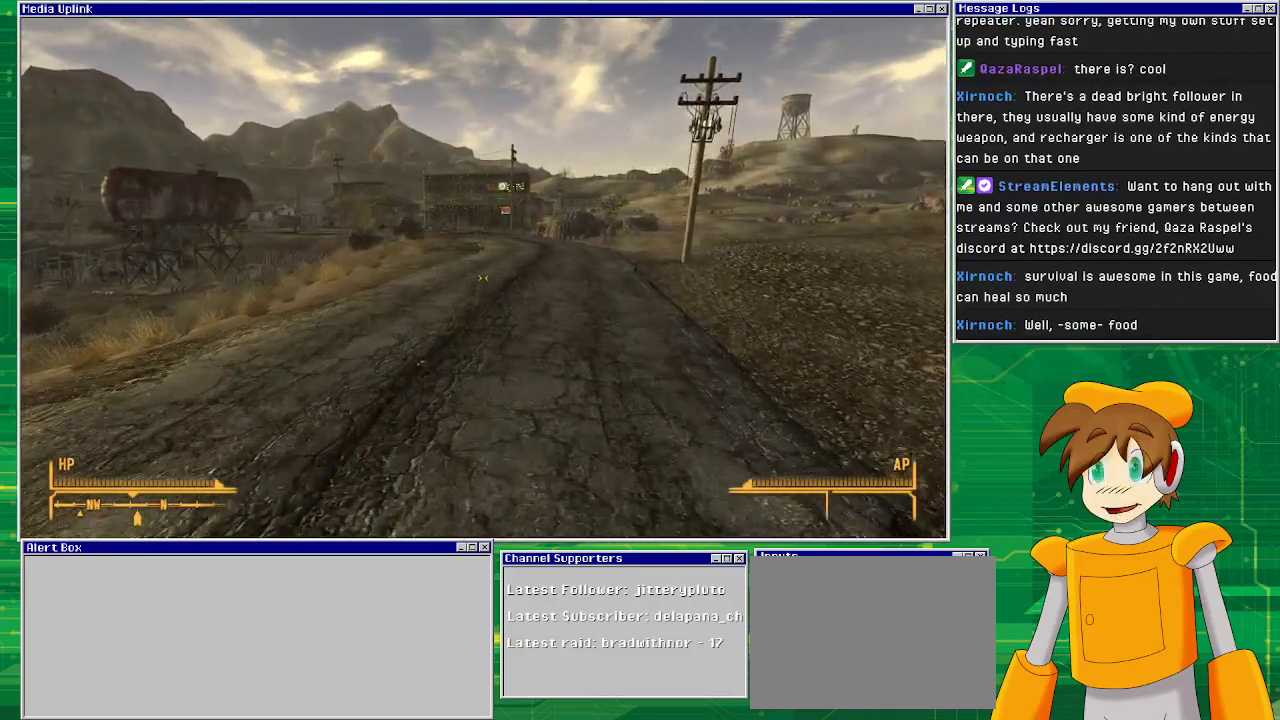
{"buttons": [], "left_stick": "up", "right_stick": "center", "events": []}
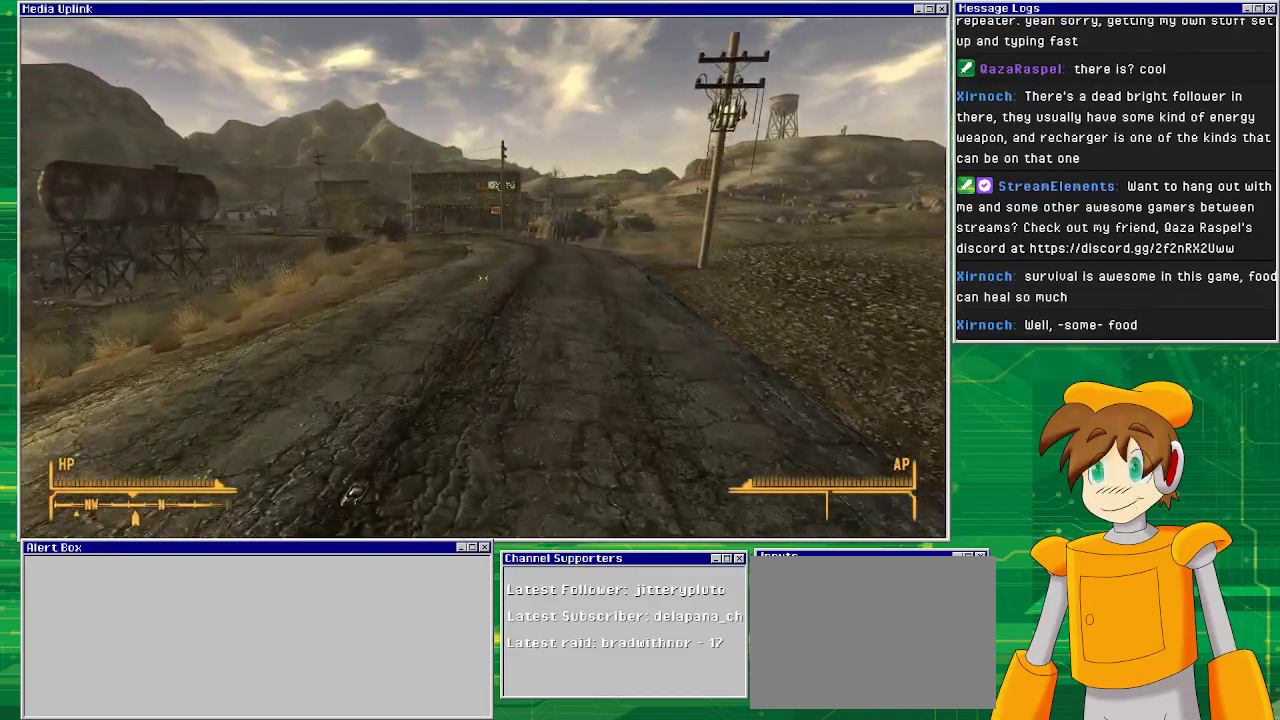
{"buttons": [], "left_stick": "up", "right_stick": "center", "events": []}